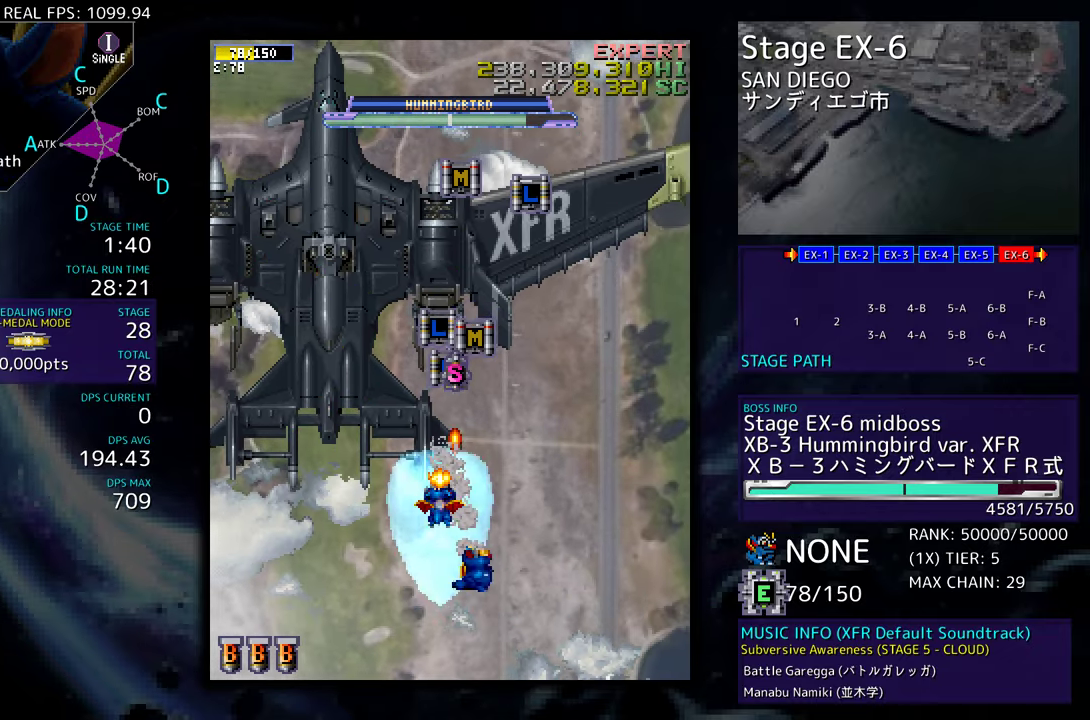
Gameplay with a controller; each line is a JSON object with the inputs held at the frame after it. "events" lists button and stick changes between this image and that frame as [ms after this image, input, new state], when the widget could be followed in between. Not read: L3 R3 other_buttons.
{"buttons": ["DPAD_UP", "DPAD_RIGHT"], "events": [[50, "DPAD_LEFT", "up"], [133, "DPAD_RIGHT", "down"], [233, "DPAD_RIGHT", "up"], [283, "DPAD_LEFT", "down"], [383, "DPAD_LEFT", "up"], [500, "DPAD_RIGHT", "down"]]}
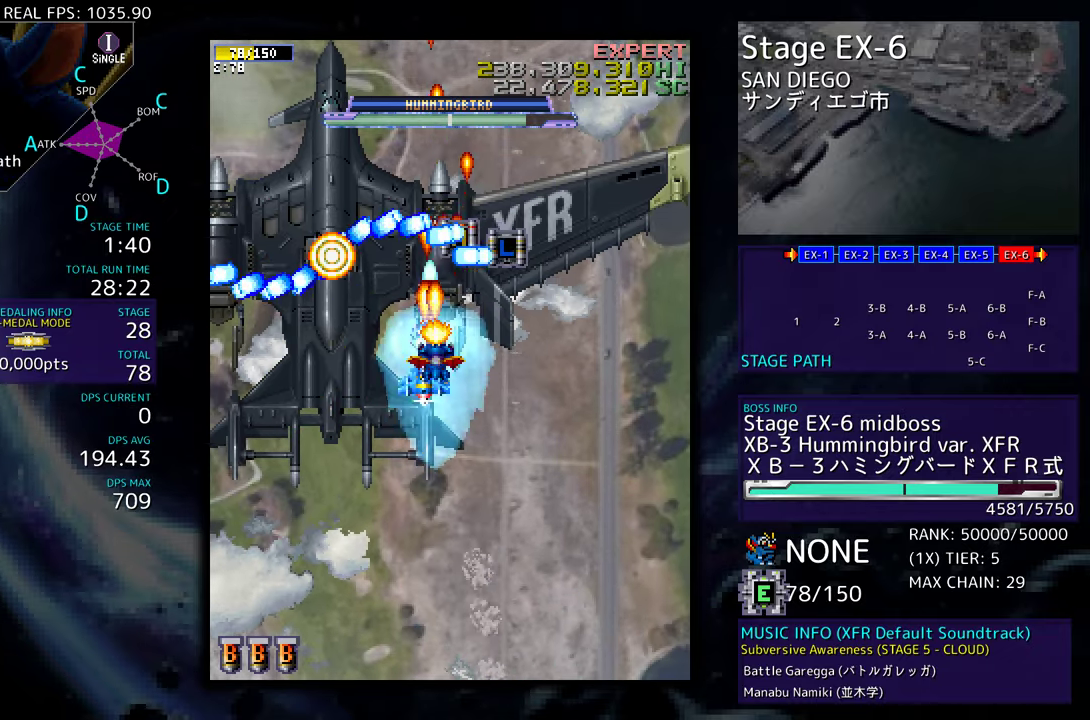
{"buttons": ["DPAD_DOWN"], "events": [[50, "DPAD_UP", "up"], [117, "DPAD_UP", "down"], [150, "DPAD_RIGHT", "up"], [267, "DPAD_RIGHT", "down"], [300, "DPAD_UP", "up"], [333, "DPAD_DOWN", "down"], [500, "DPAD_RIGHT", "up"]]}
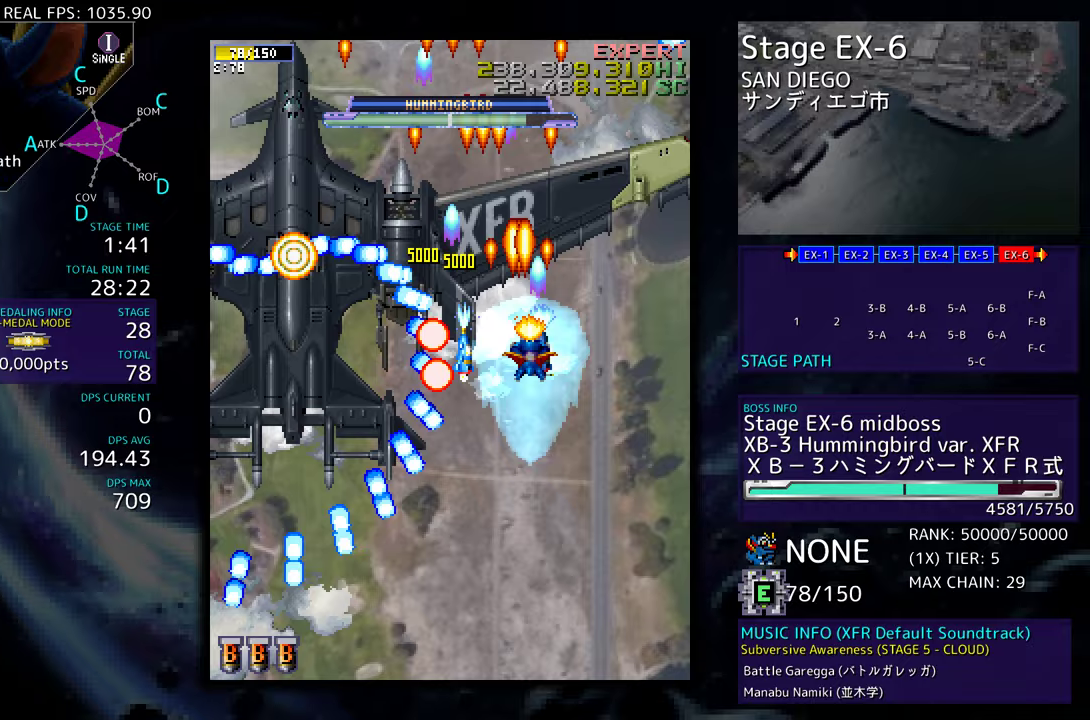
{"buttons": ["DPAD_DOWN"], "events": [[83, "DPAD_LEFT", "down"], [267, "DPAD_LEFT", "up"], [300, "DPAD_RIGHT", "down"], [433, "DPAD_RIGHT", "up"]]}
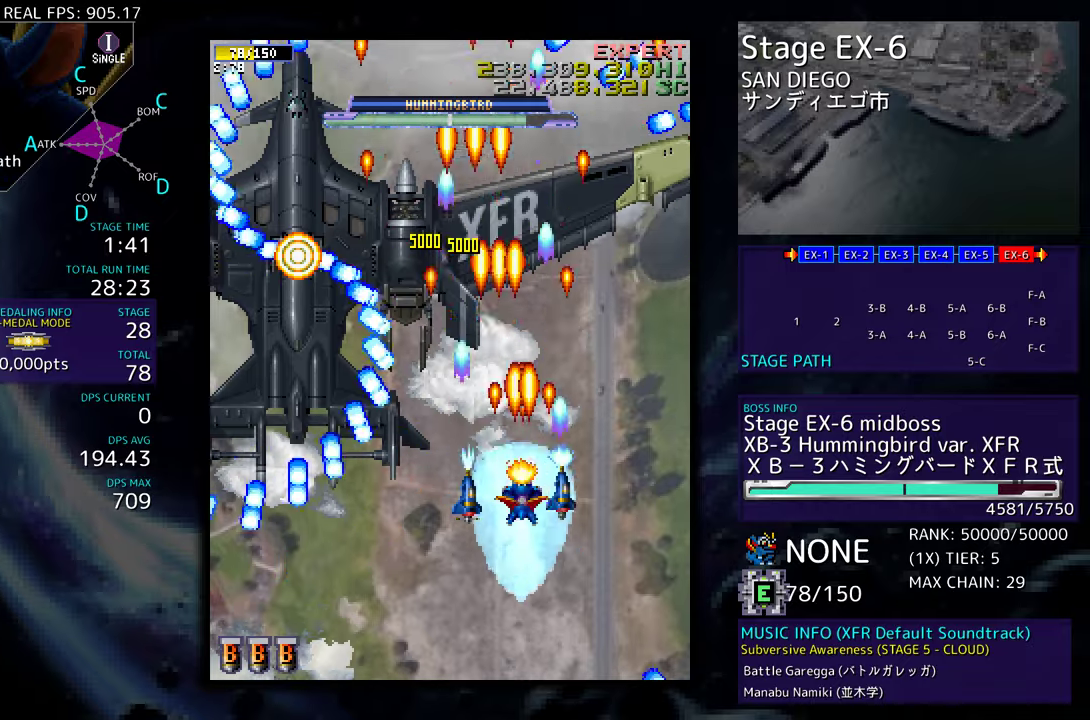
{"buttons": ["DPAD_LEFT"], "events": [[33, "DPAD_LEFT", "down"], [267, "DPAD_DOWN", "up"]]}
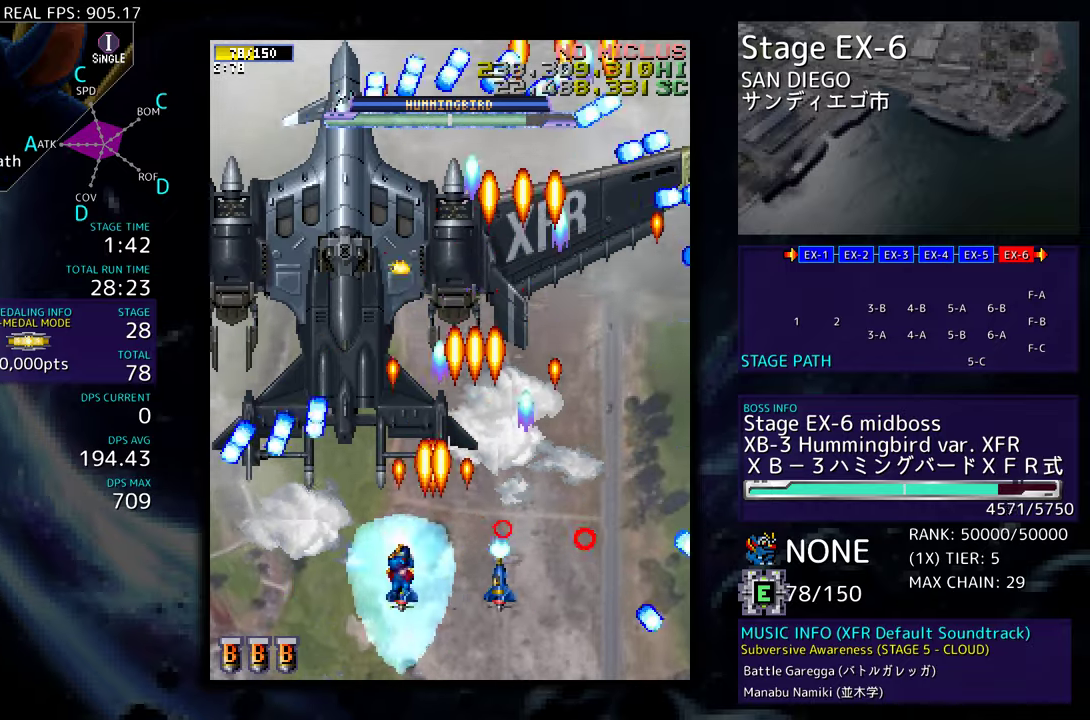
{"buttons": ["DPAD_RIGHT"], "events": [[33, "DPAD_UP", "down"], [67, "DPAD_UP", "up"], [83, "DPAD_DOWN", "down"], [217, "DPAD_DOWN", "up"], [267, "DPAD_LEFT", "up"], [417, "DPAD_RIGHT", "down"]]}
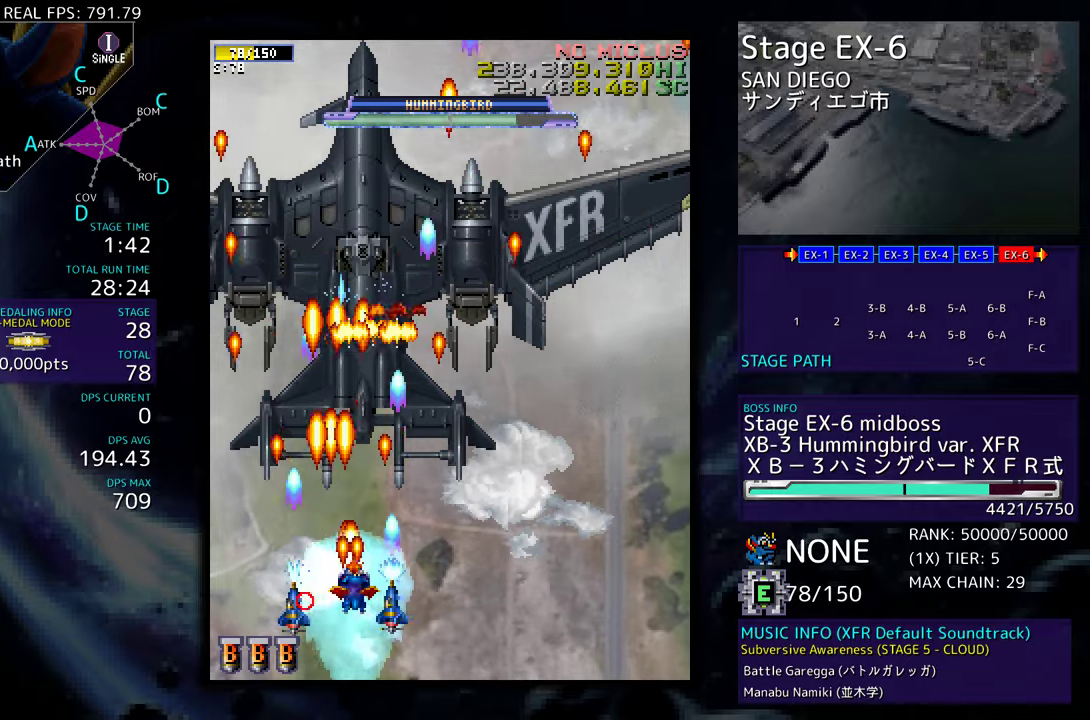
{"buttons": ["DPAD_RIGHT"], "events": [[17, "DPAD_RIGHT", "up"], [433, "DPAD_RIGHT", "down"]]}
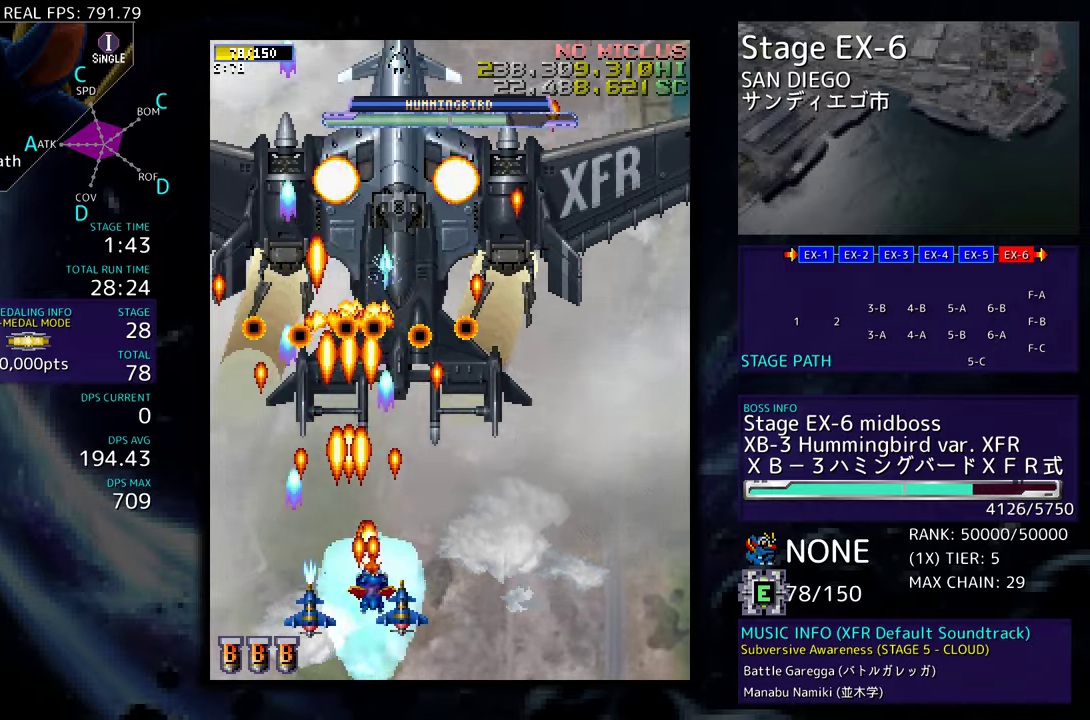
{"buttons": ["DPAD_LEFT"], "events": [[33, "DPAD_RIGHT", "up"], [133, "DPAD_RIGHT", "down"], [267, "DPAD_DOWN", "down"], [317, "DPAD_RIGHT", "up"], [333, "DPAD_DOWN", "up"], [433, "DPAD_LEFT", "down"]]}
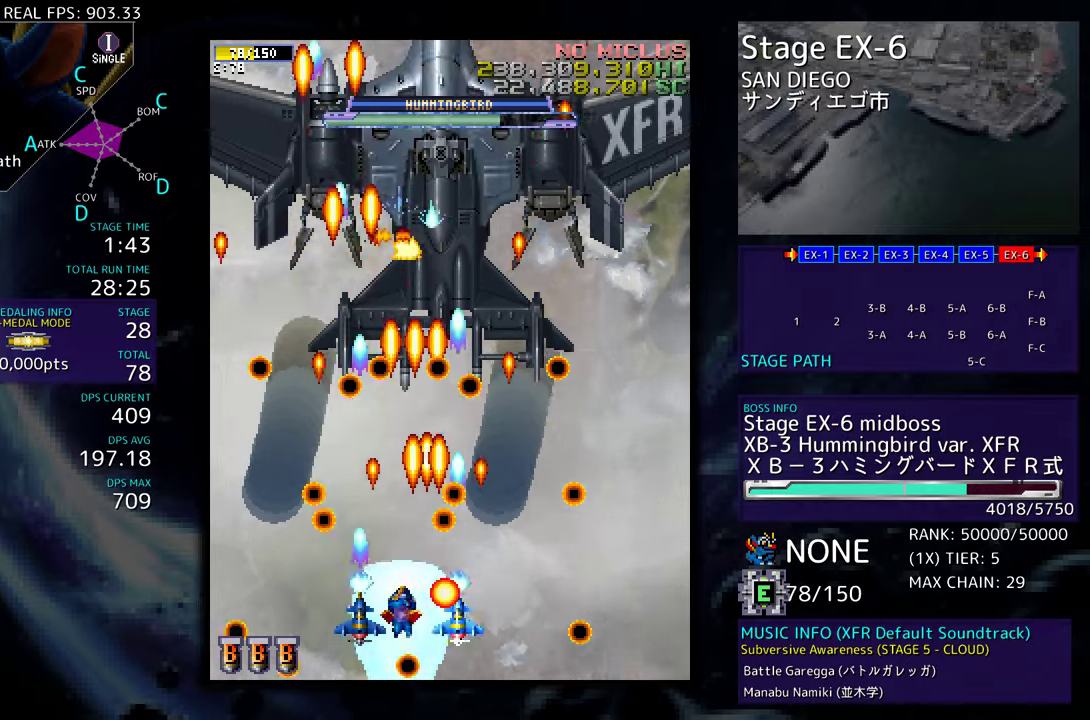
{"buttons": ["DPAD_RIGHT"], "events": [[117, "DPAD_LEFT", "up"], [183, "DPAD_RIGHT", "down"], [283, "DPAD_RIGHT", "up"], [417, "DPAD_RIGHT", "down"]]}
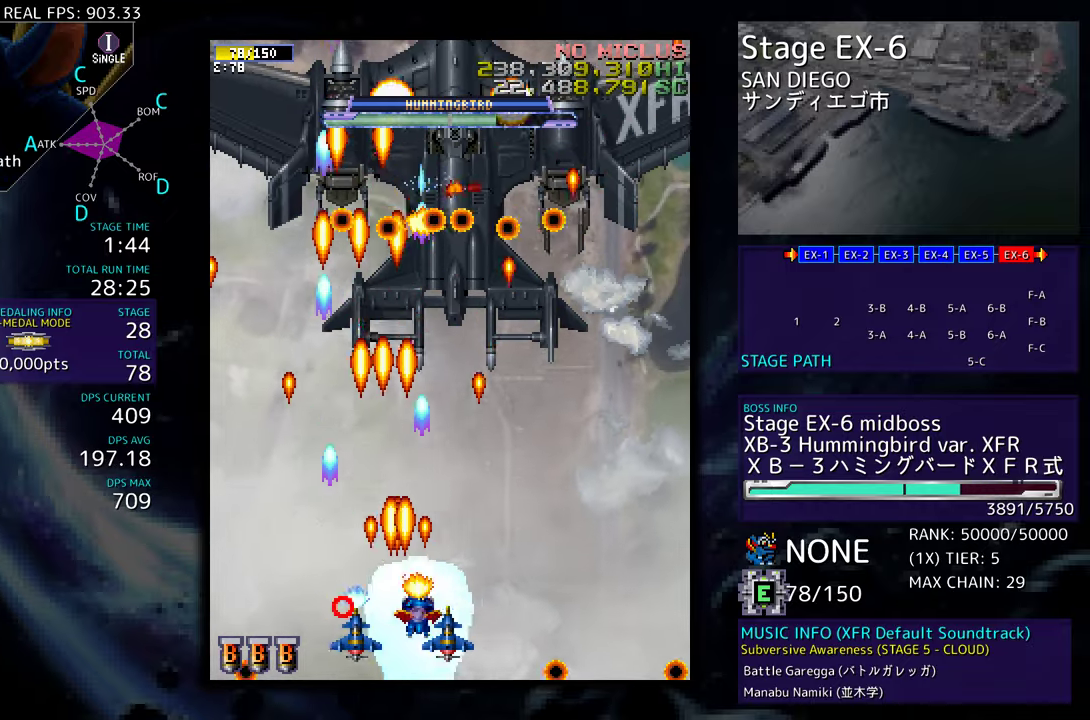
{"buttons": [], "events": [[33, "DPAD_UP", "down"], [83, "DPAD_RIGHT", "up"], [183, "DPAD_UP", "up"], [350, "DPAD_RIGHT", "down"], [400, "DPAD_RIGHT", "up"]]}
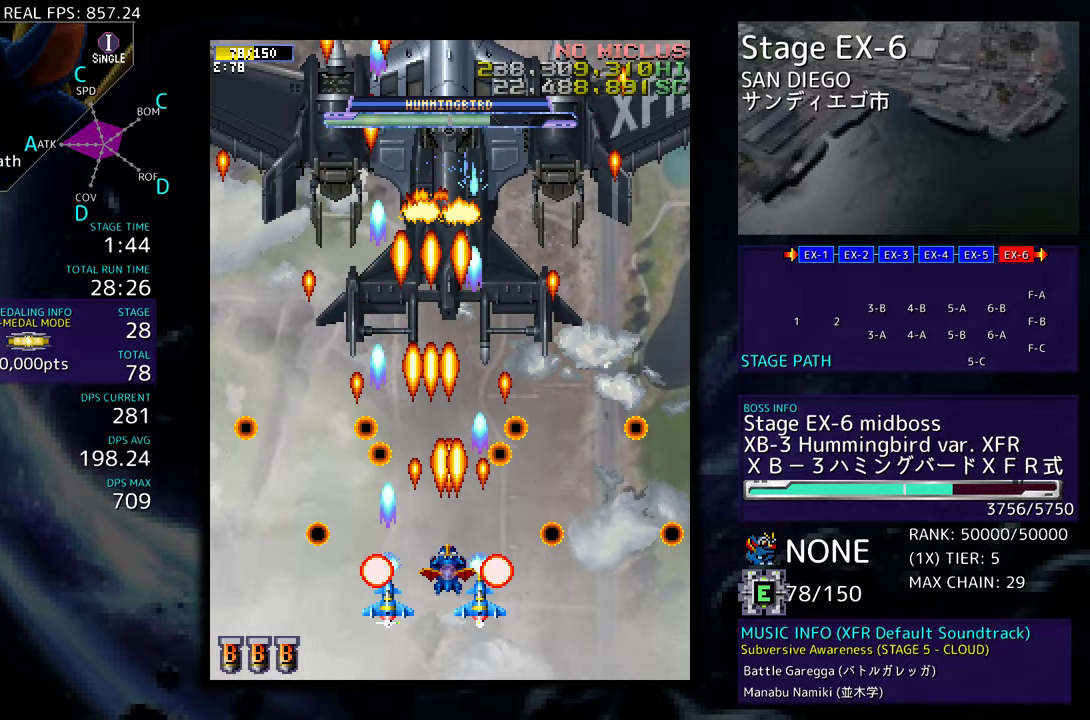
{"buttons": ["DPAD_UP"], "events": [[133, "DPAD_UP", "down"]]}
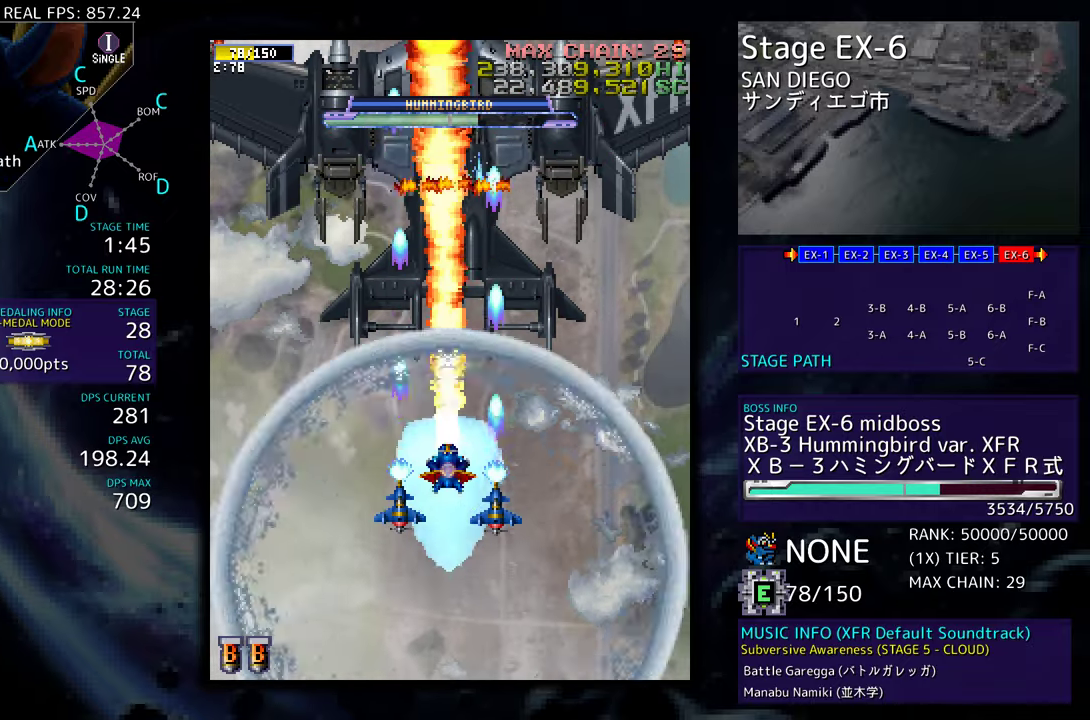
{"buttons": ["DPAD_DOWN", "DPAD_LEFT"], "events": [[233, "DPAD_RIGHT", "down"], [267, "DPAD_UP", "up"], [300, "DPAD_DOWN", "down"], [383, "DPAD_RIGHT", "up"], [400, "DPAD_LEFT", "down"], [417, "DPAD_DOWN", "up"], [500, "DPAD_DOWN", "down"]]}
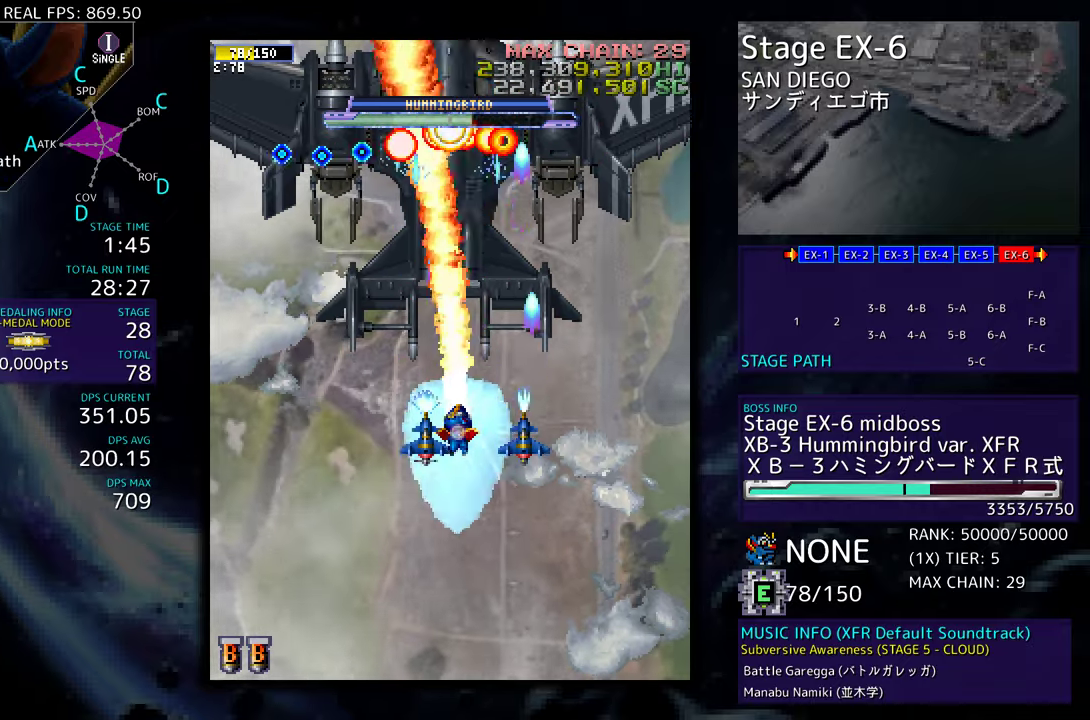
{"buttons": ["DPAD_LEFT"], "events": [[33, "DPAD_LEFT", "up"], [50, "DPAD_RIGHT", "down"], [117, "DPAD_RIGHT", "up"], [150, "DPAD_DOWN", "up"], [250, "DPAD_DOWN", "down"], [250, "DPAD_LEFT", "down"], [283, "DPAD_DOWN", "up"], [350, "DPAD_LEFT", "up"], [500, "DPAD_LEFT", "down"]]}
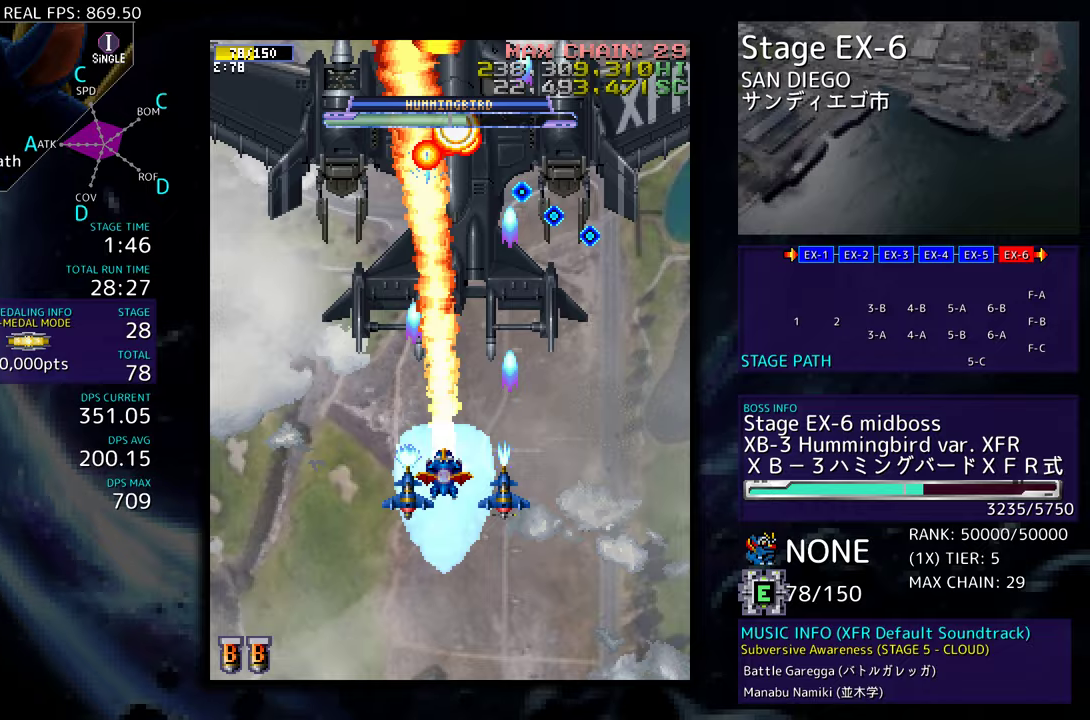
{"buttons": ["DPAD_RIGHT"]}
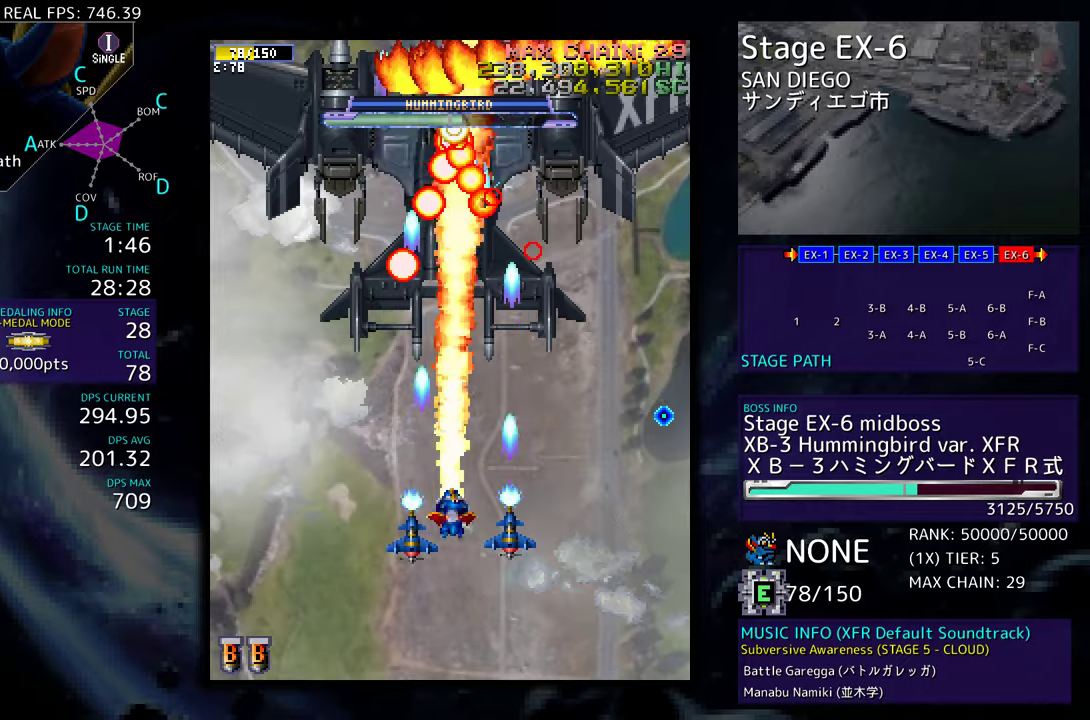
{"buttons": ["DPAD_UP"], "events": [[67, "DPAD_RIGHT", "up"], [67, "DPAD_UP", "down"], [100, "DPAD_LEFT", "down"], [183, "DPAD_LEFT", "up"], [217, "DPAD_RIGHT", "down"], [267, "DPAD_RIGHT", "up"], [317, "DPAD_LEFT", "down"], [367, "DPAD_LEFT", "up"]]}
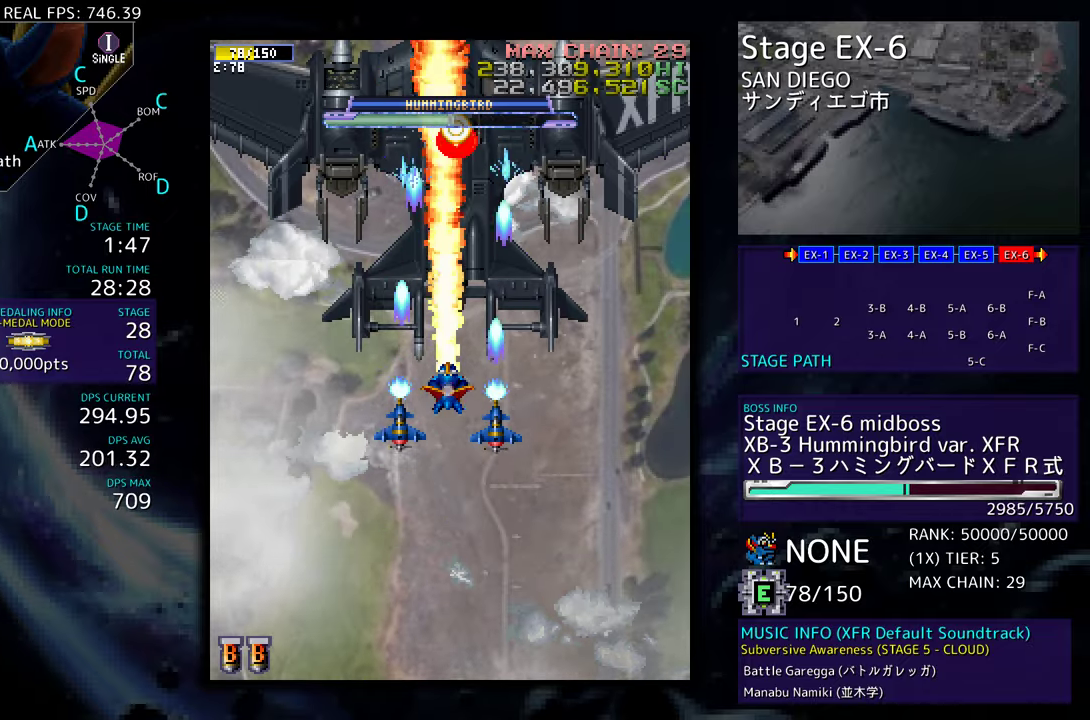
{"buttons": ["DPAD_DOWN"], "events": [[67, "DPAD_DOWN", "down"], [67, "DPAD_UP", "up"], [383, "DPAD_DOWN", "up"], [450, "DPAD_DOWN", "down"]]}
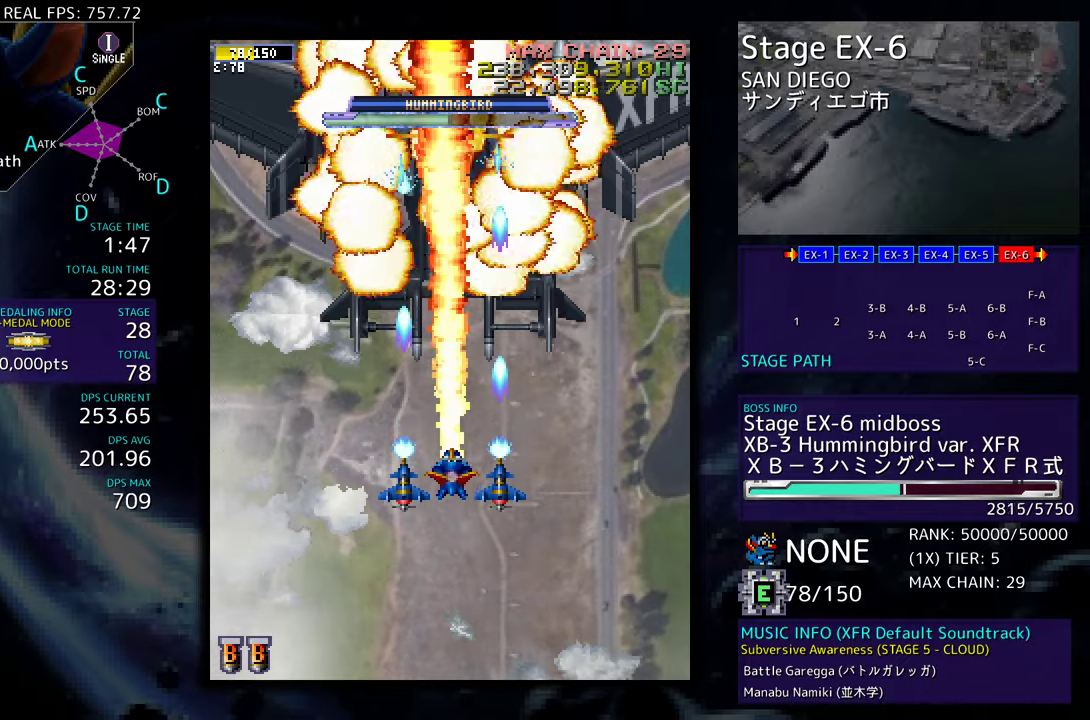
{"buttons": ["DPAD_UP", "DPAD_LEFT"], "events": [[50, "DPAD_DOWN", "up"], [150, "DPAD_DOWN", "down"], [183, "DPAD_LEFT", "down"], [250, "DPAD_DOWN", "up"], [483, "DPAD_UP", "down"]]}
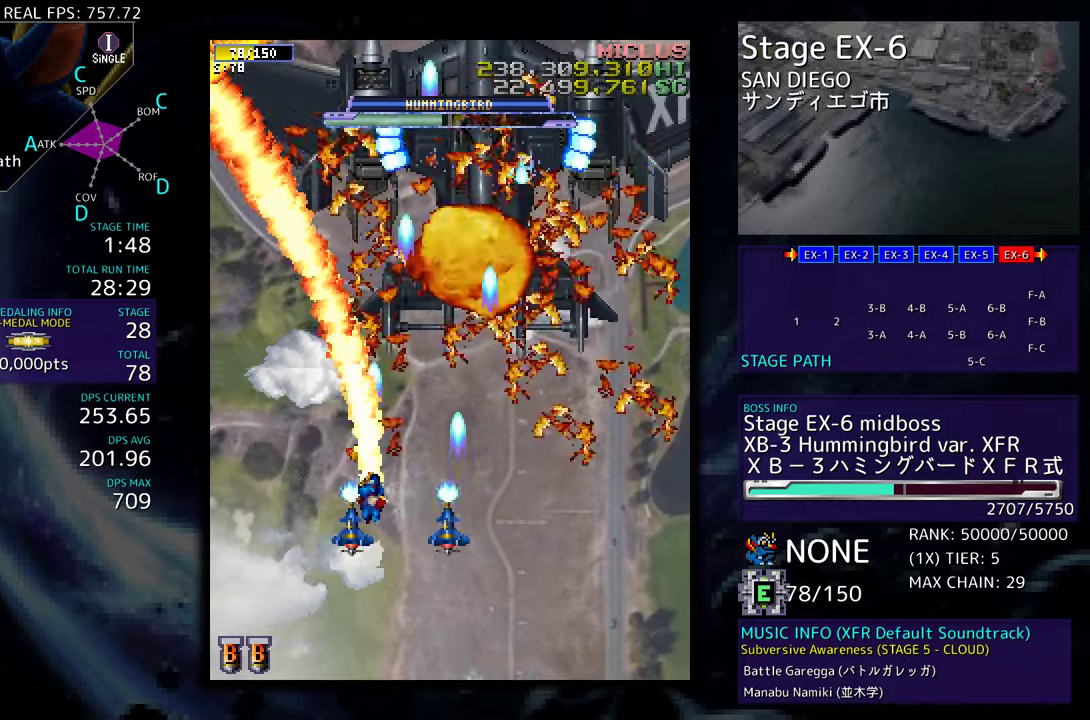
{"buttons": ["DPAD_DOWN", "DPAD_RIGHT"], "events": [[217, "DPAD_UP", "up"], [250, "DPAD_DOWN", "down"], [250, "DPAD_LEFT", "up"], [250, "DPAD_RIGHT", "down"]]}
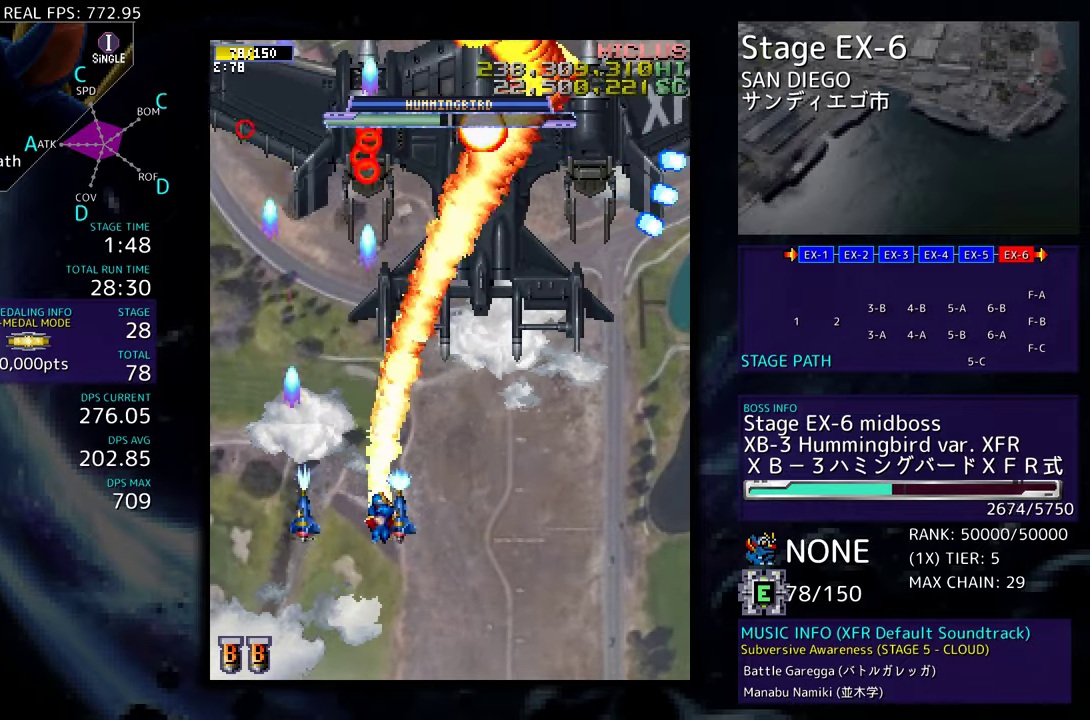
{"buttons": ["DPAD_RIGHT"], "events": [[67, "DPAD_DOWN", "up"], [117, "DPAD_UP", "down"], [167, "DPAD_RIGHT", "up"], [233, "DPAD_RIGHT", "down"], [267, "DPAD_UP", "up"], [367, "DPAD_RIGHT", "up"], [483, "DPAD_RIGHT", "down"]]}
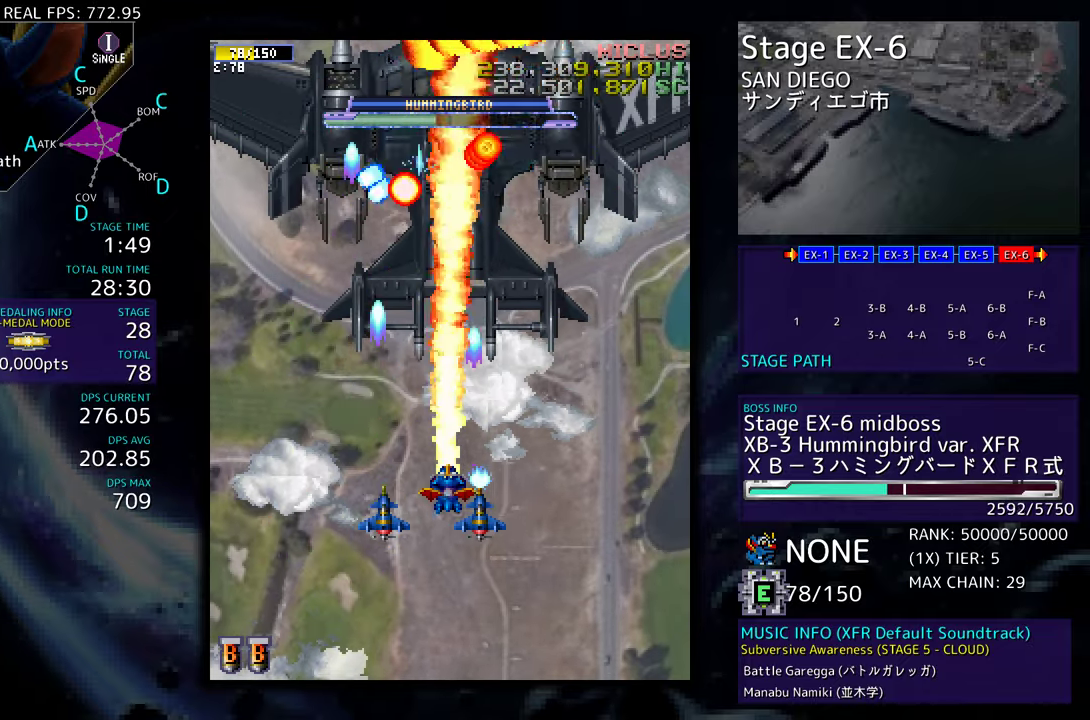
{"buttons": ["DPAD_LEFT"], "events": [[217, "DPAD_DOWN", "down"], [433, "DPAD_RIGHT", "up"], [467, "DPAD_DOWN", "up"], [467, "DPAD_LEFT", "down"]]}
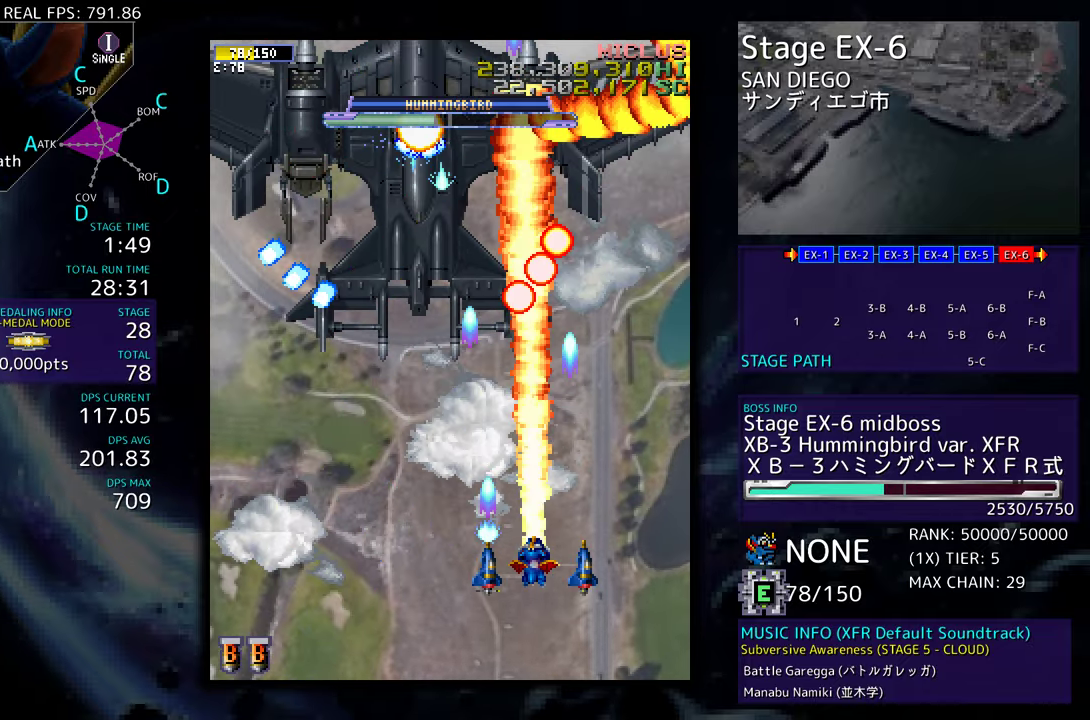
{"buttons": [], "events": [[250, "DPAD_LEFT", "up"], [333, "DPAD_LEFT", "down"], [433, "DPAD_LEFT", "up"]]}
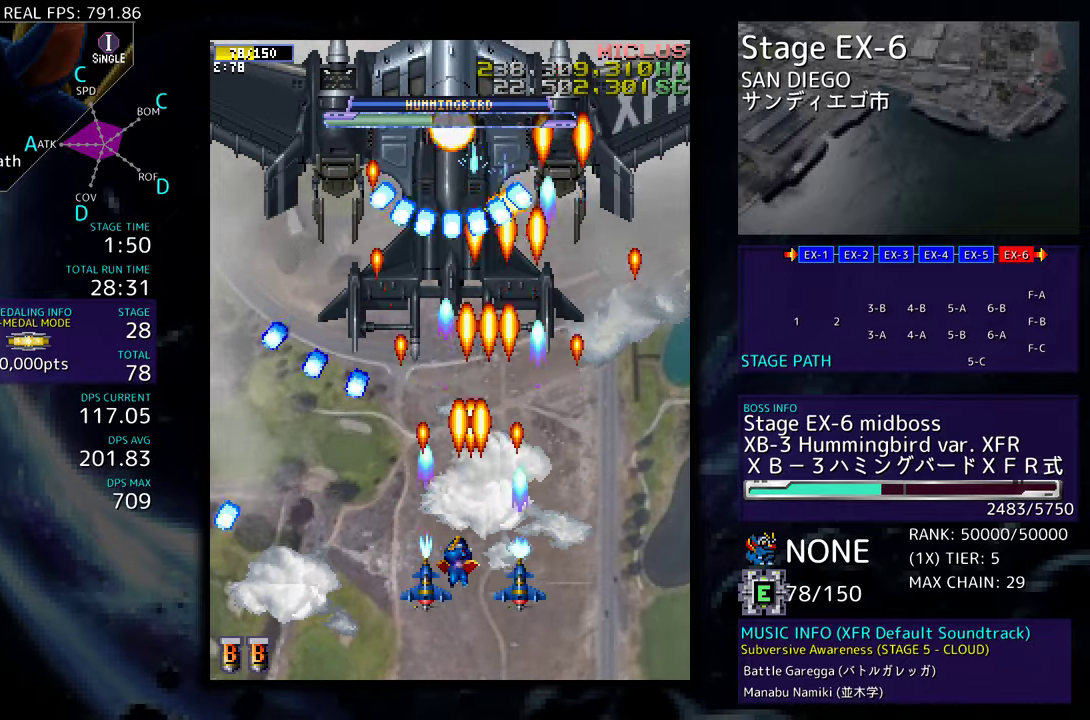
{"buttons": [], "events": [[217, "DPAD_DOWN", "down"], [350, "DPAD_LEFT", "down"], [417, "DPAD_DOWN", "up"], [467, "DPAD_LEFT", "up"]]}
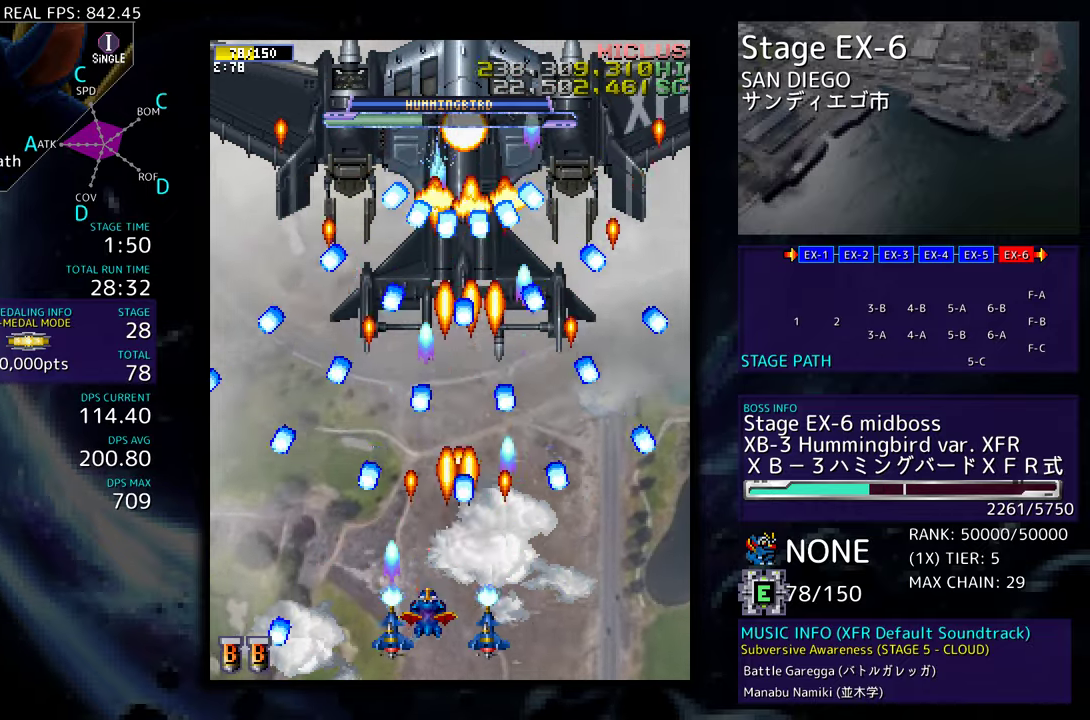
{"buttons": ["DPAD_LEFT"], "events": [[183, "DPAD_RIGHT", "down"], [317, "DPAD_RIGHT", "up"], [417, "DPAD_LEFT", "down"]]}
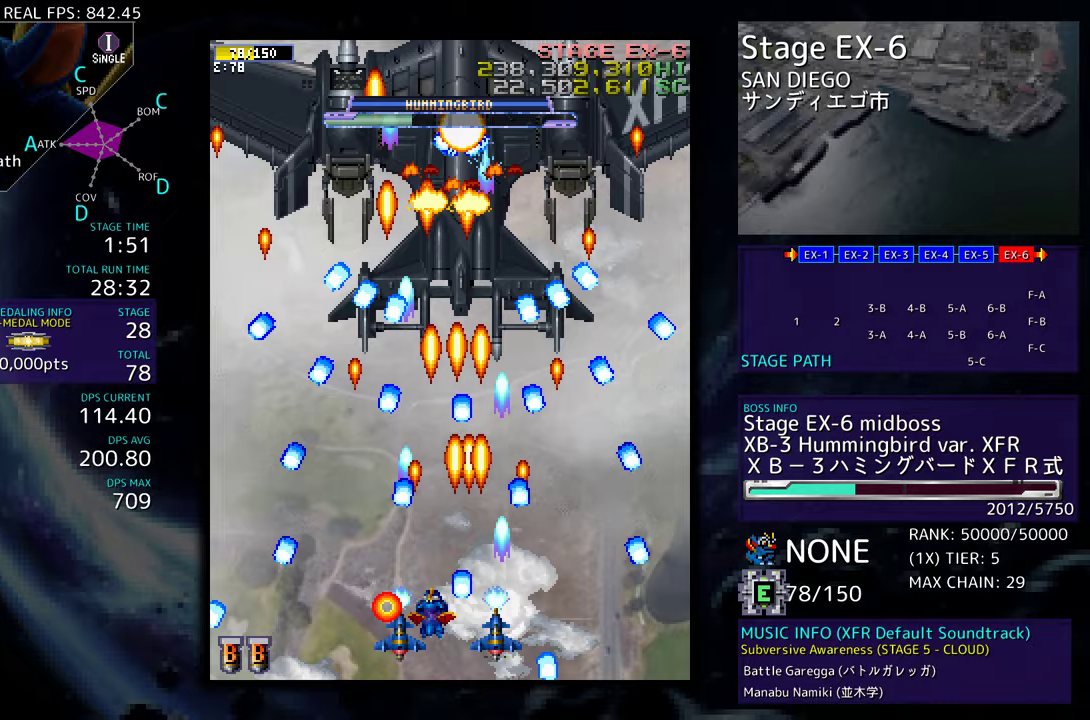
{"buttons": ["DPAD_LEFT"], "events": [[17, "DPAD_LEFT", "up"], [133, "DPAD_RIGHT", "down"], [250, "DPAD_RIGHT", "up"], [300, "DPAD_DOWN", "down"], [300, "DPAD_LEFT", "down"], [333, "DPAD_DOWN", "up"]]}
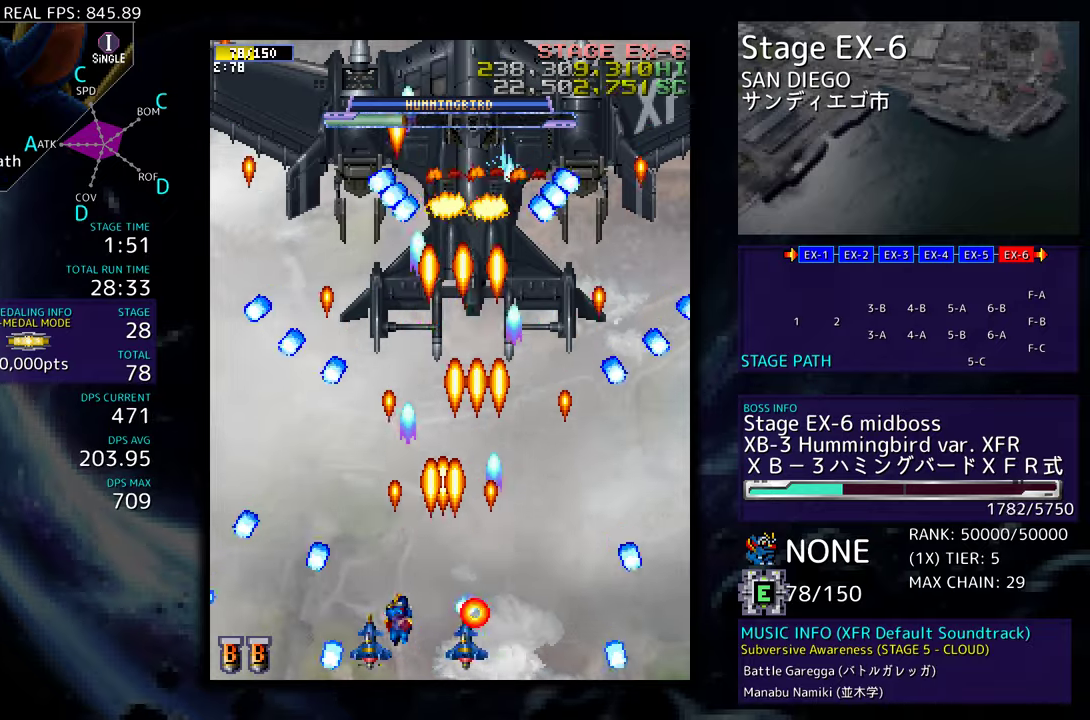
{"buttons": ["DPAD_LEFT"], "events": [[17, "DPAD_LEFT", "up"], [17, "DPAD_UP", "down"], [250, "DPAD_UP", "up"], [350, "DPAD_LEFT", "down"]]}
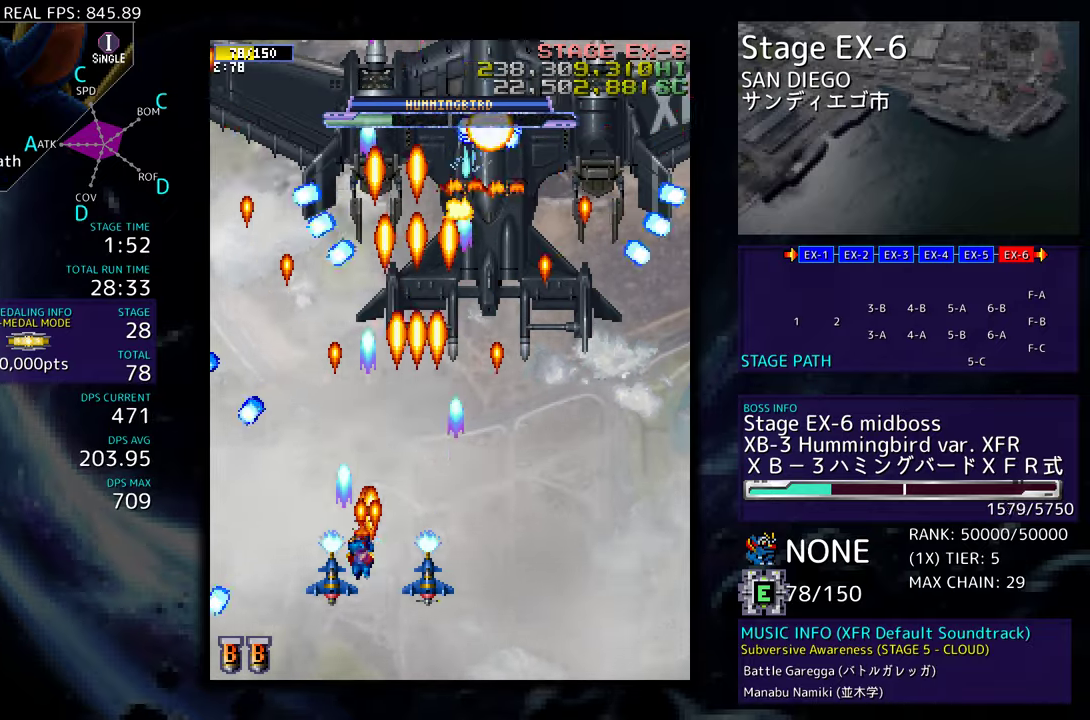
{"buttons": ["DPAD_DOWN"], "events": [[17, "DPAD_UP", "down"], [183, "DPAD_LEFT", "up"], [233, "DPAD_UP", "up"], [300, "DPAD_DOWN", "down"], [417, "DPAD_LEFT", "down"], [483, "DPAD_LEFT", "up"]]}
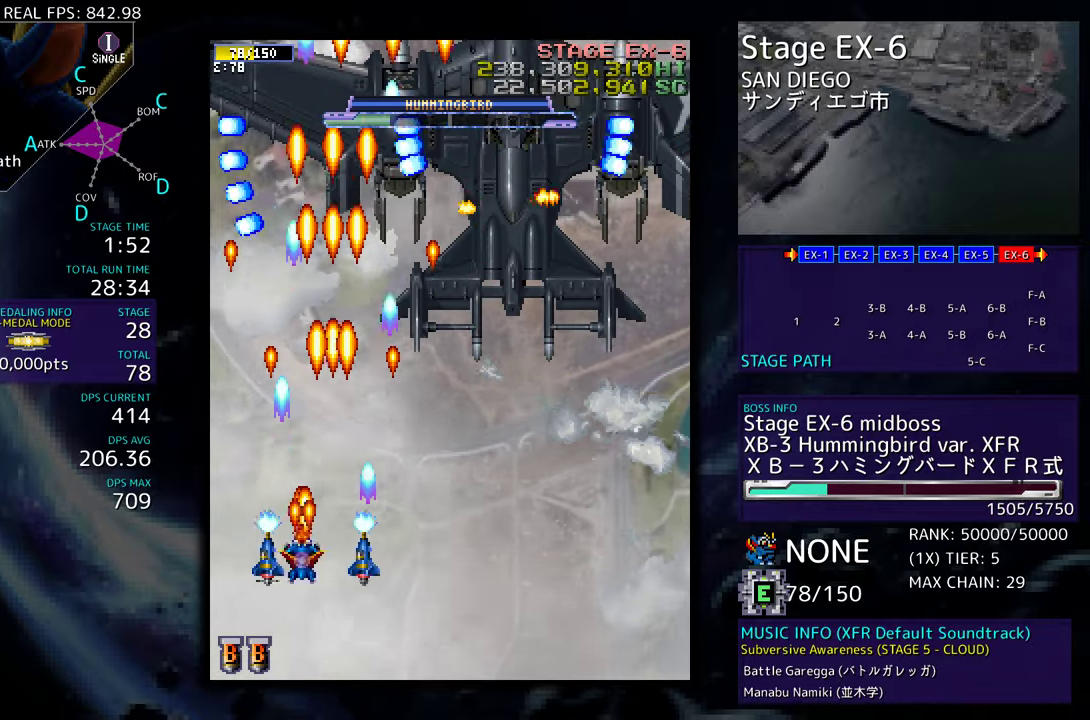
{"buttons": [], "events": [[33, "DPAD_RIGHT", "down"], [150, "DPAD_RIGHT", "up"], [167, "DPAD_DOWN", "up"]]}
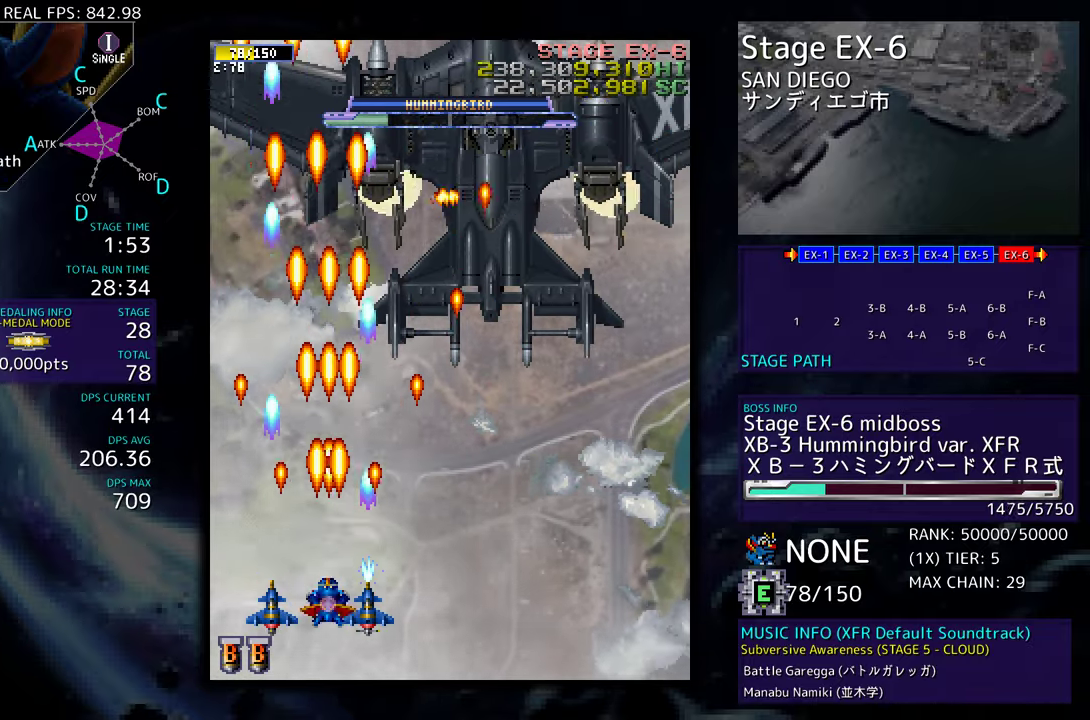
{"buttons": ["DPAD_DOWN", "DPAD_RIGHT"], "events": [[117, "DPAD_RIGHT", "down"], [117, "DPAD_UP", "down"], [300, "DPAD_RIGHT", "up"], [367, "DPAD_RIGHT", "down"], [417, "DPAD_UP", "up"], [467, "DPAD_DOWN", "down"]]}
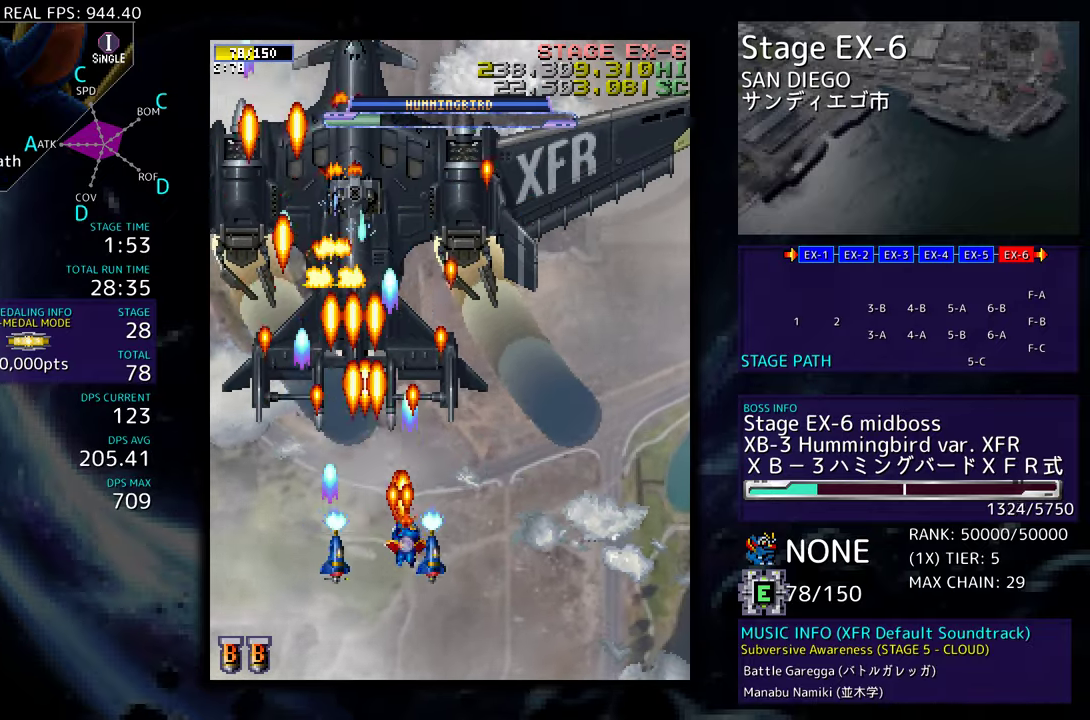
{"buttons": ["DPAD_RIGHT"], "events": [[183, "DPAD_RIGHT", "up"], [200, "DPAD_DOWN", "up"], [200, "DPAD_LEFT", "down"], [283, "DPAD_LEFT", "up"], [433, "DPAD_RIGHT", "down"], [450, "DPAD_DOWN", "down"], [483, "DPAD_DOWN", "up"]]}
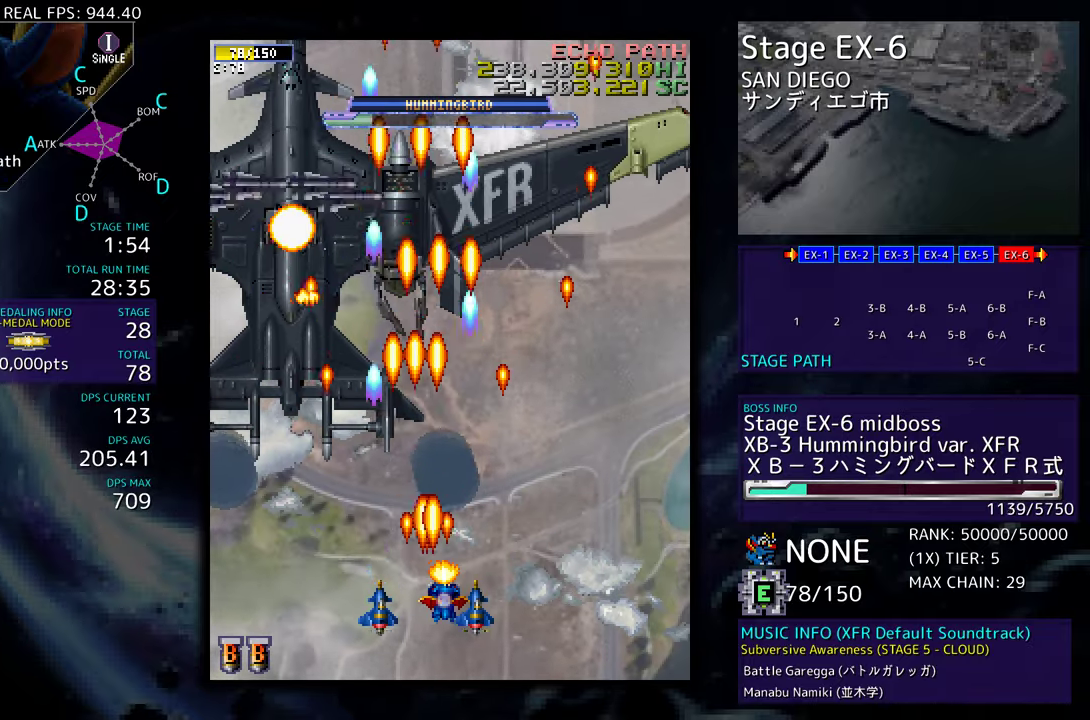
{"buttons": ["DPAD_DOWN", "DPAD_LEFT"], "events": [[17, "DPAD_RIGHT", "up"], [50, "DPAD_LEFT", "down"], [50, "DPAD_UP", "down"], [67, "DPAD_UP", "up"], [433, "DPAD_DOWN", "down"]]}
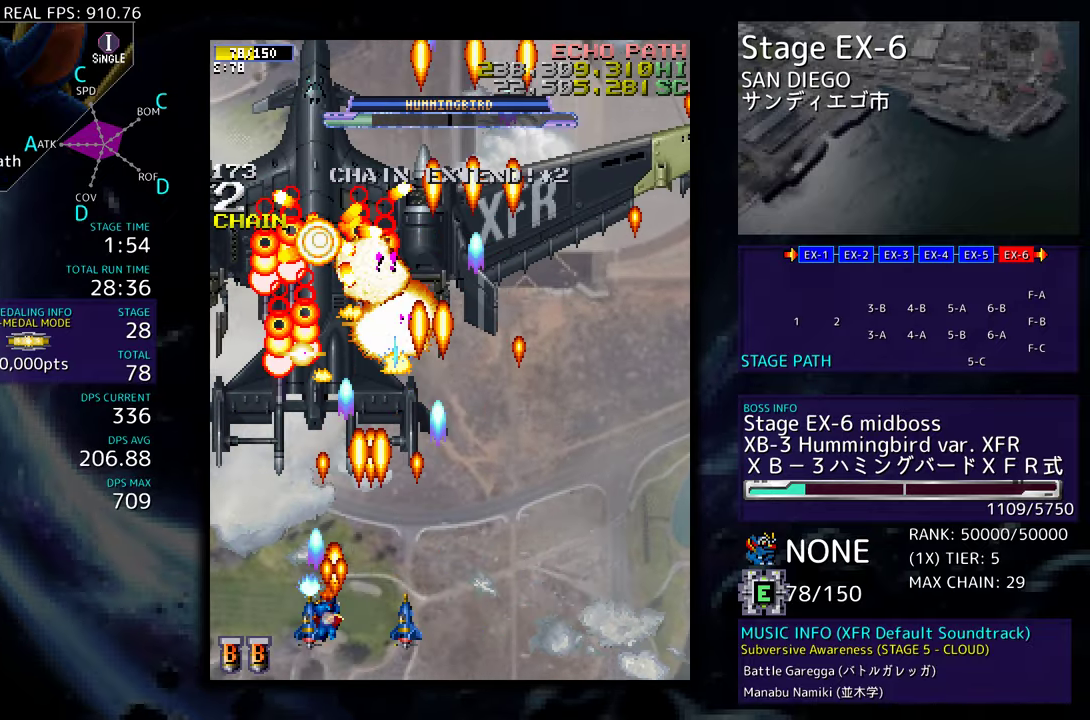
{"buttons": ["DPAD_DOWN", "DPAD_RIGHT"], "events": [[33, "DPAD_DOWN", "up"], [267, "DPAD_UP", "down"], [283, "DPAD_LEFT", "up"], [283, "DPAD_UP", "up"], [300, "DPAD_RIGHT", "down"], [483, "DPAD_DOWN", "down"]]}